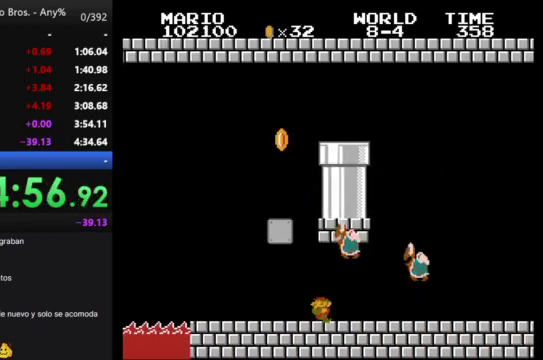
Gameplay with a controller (Nintendo layout); each line is a JSON object with the inputs held at the frame after it. "events" lists button and stick changes between this image and that frame as [ms after this image, input, new state], when the widget could be followed in between. Not read: L3 R3.
{"buttons": ["B"], "events": [[500, "DPAD_LEFT", "up"]]}
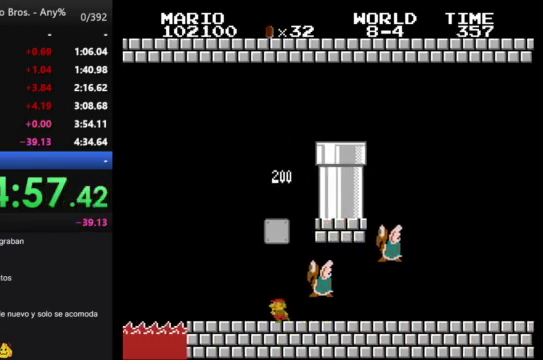
{"buttons": ["A", "B"], "events": [[100, "DPAD_RIGHT", "down"], [267, "DPAD_RIGHT", "up"], [400, "A", "down"]]}
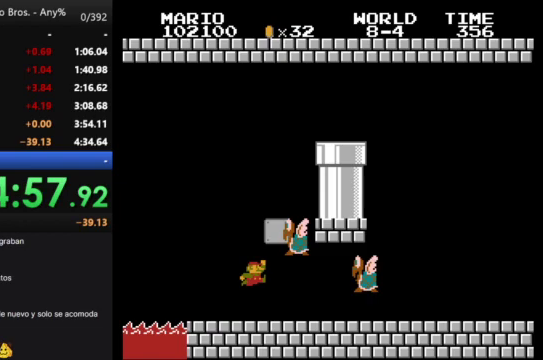
{"buttons": ["B", "DPAD_RIGHT"], "events": [[300, "DPAD_RIGHT", "down"], [433, "A", "up"]]}
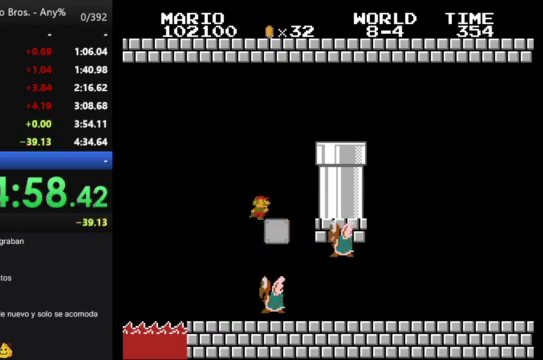
{"buttons": [], "events": [[133, "A", "down"], [400, "A", "up"], [400, "DPAD_RIGHT", "up"], [433, "B", "up"]]}
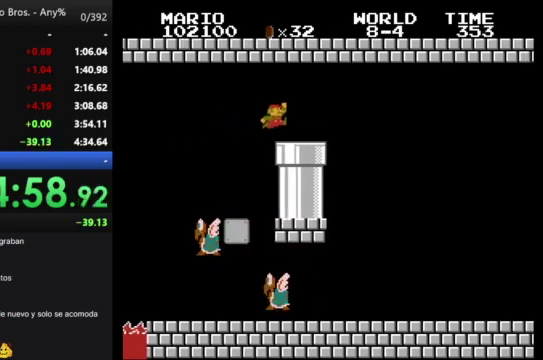
{"buttons": [], "events": [[33, "DPAD_LEFT", "down"], [133, "DPAD_LEFT", "up"], [333, "DPAD_DOWN", "down"], [433, "DPAD_DOWN", "up"]]}
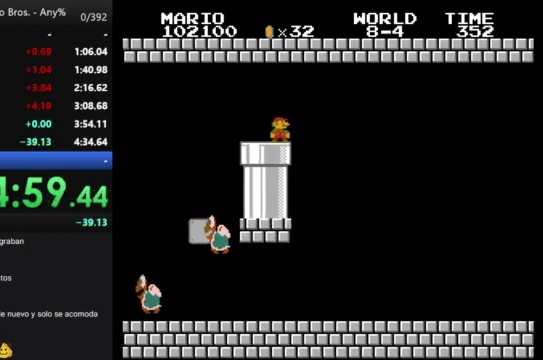
{"buttons": [], "events": [[67, "B", "down"], [167, "DPAD_LEFT", "down"], [400, "B", "up"], [400, "DPAD_LEFT", "up"]]}
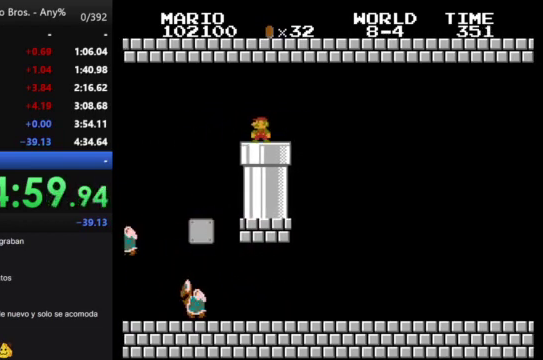
{"buttons": ["B"], "events": [[367, "DPAD_DOWN", "down"], [433, "DPAD_DOWN", "up"], [500, "B", "down"]]}
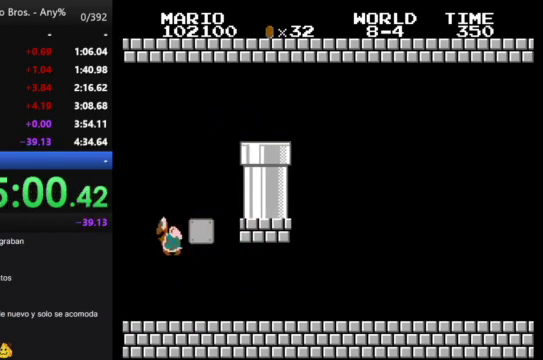
{"buttons": ["B", "DPAD_RIGHT"], "events": [[33, "DPAD_RIGHT", "down"]]}
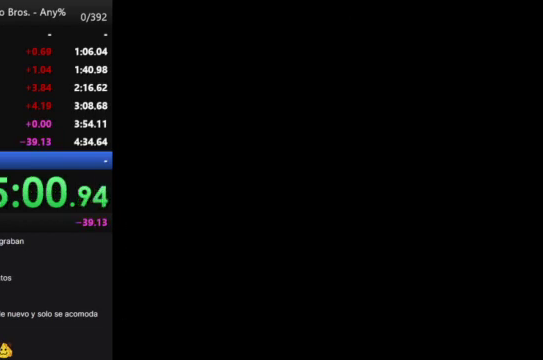
{"buttons": ["B", "DPAD_RIGHT"], "events": []}
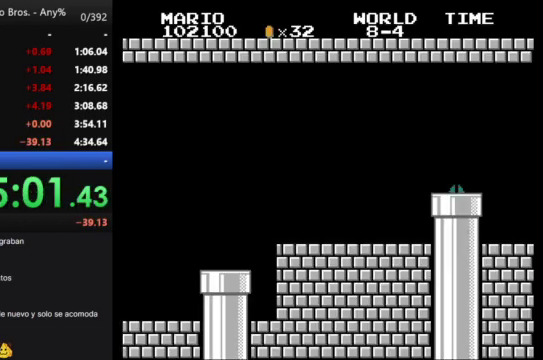
{"buttons": ["B", "DPAD_RIGHT"], "events": []}
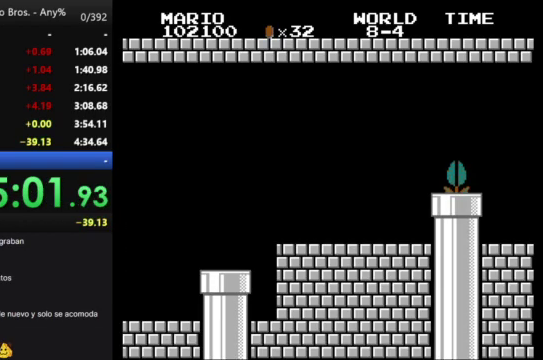
{"buttons": ["B", "DPAD_RIGHT"], "events": []}
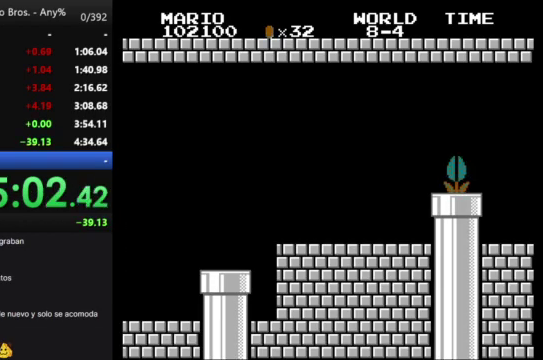
{"buttons": ["B", "DPAD_RIGHT"], "events": []}
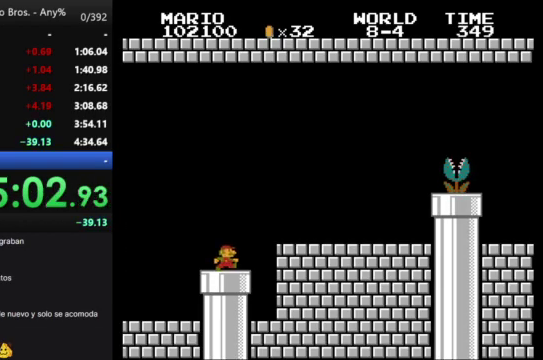
{"buttons": ["B", "DPAD_RIGHT"], "events": [[233, "A", "down"], [400, "A", "up"]]}
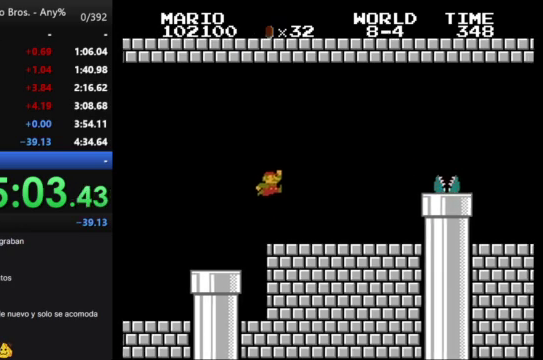
{"buttons": ["A", "B", "DPAD_RIGHT"], "events": [[467, "A", "down"]]}
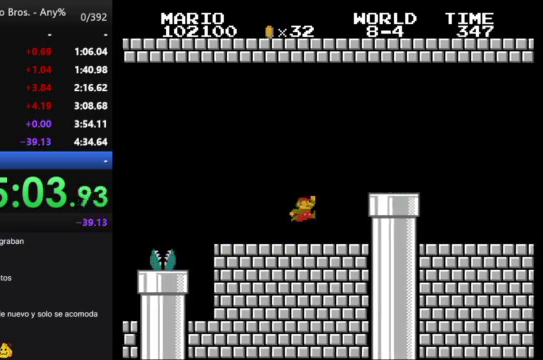
{"buttons": ["B", "DPAD_RIGHT"], "events": [[133, "A", "up"]]}
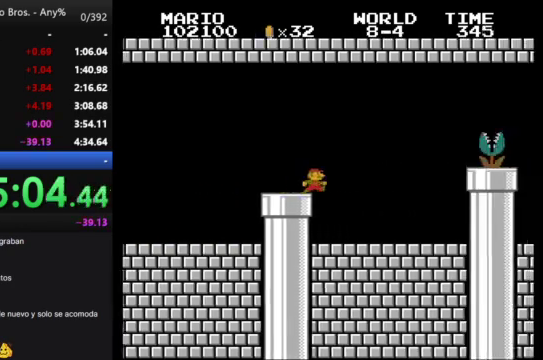
{"buttons": ["A", "B", "DPAD_RIGHT"], "events": [[367, "A", "down"]]}
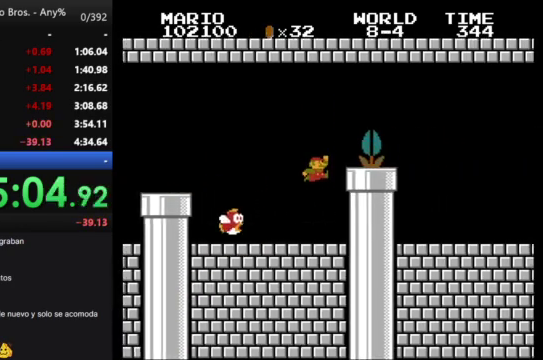
{"buttons": ["B", "DPAD_LEFT"], "events": [[200, "A", "up"], [267, "DPAD_RIGHT", "up"], [400, "DPAD_LEFT", "down"]]}
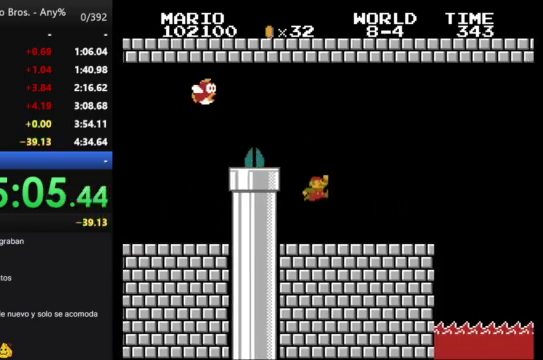
{"buttons": ["B", "DPAD_LEFT"], "events": []}
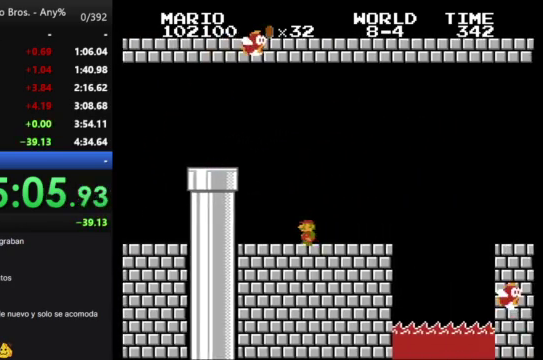
{"buttons": ["B", "DPAD_RIGHT"], "events": [[67, "A", "down"], [300, "A", "up"], [300, "DPAD_LEFT", "up"], [300, "DPAD_RIGHT", "down"]]}
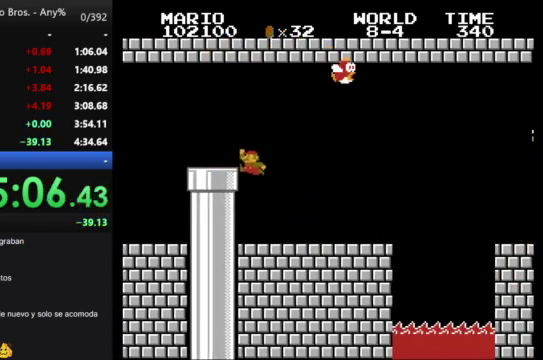
{"buttons": ["B", "DPAD_RIGHT"], "events": []}
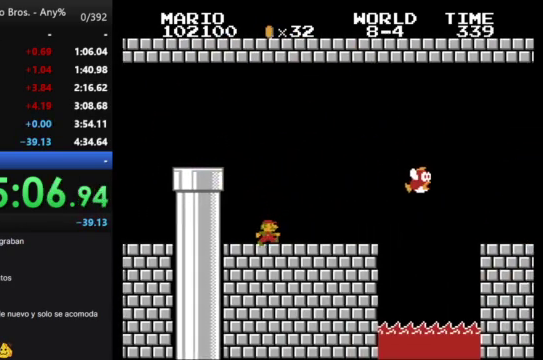
{"buttons": ["B", "DPAD_LEFT"], "events": [[100, "DPAD_RIGHT", "up"], [233, "DPAD_LEFT", "down"]]}
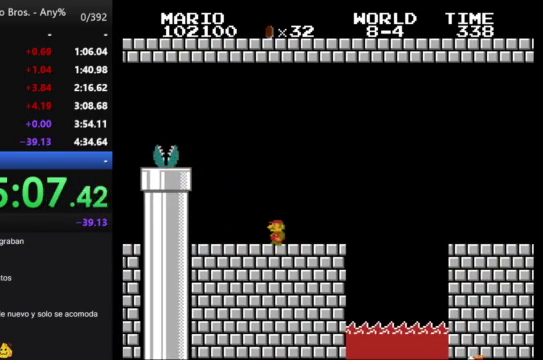
{"buttons": ["B", "DPAD_LEFT"], "events": []}
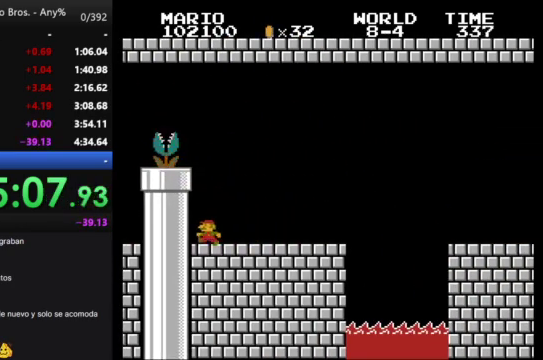
{"buttons": ["B"], "events": [[33, "DPAD_LEFT", "up"]]}
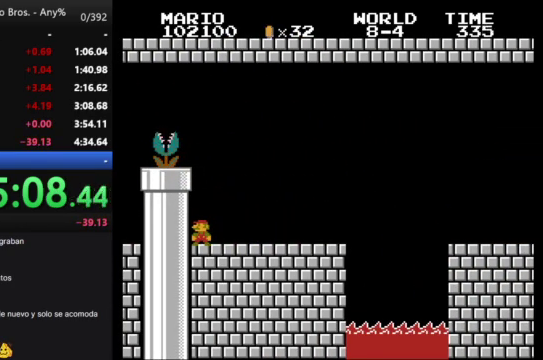
{"buttons": ["A", "B", "DPAD_LEFT"], "events": [[33, "A", "down"], [433, "DPAD_LEFT", "down"]]}
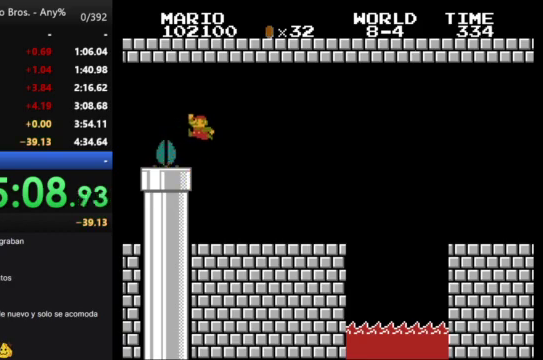
{"buttons": ["B", "DPAD_LEFT"], "events": [[33, "A", "up"], [67, "DPAD_LEFT", "up"], [367, "DPAD_LEFT", "down"]]}
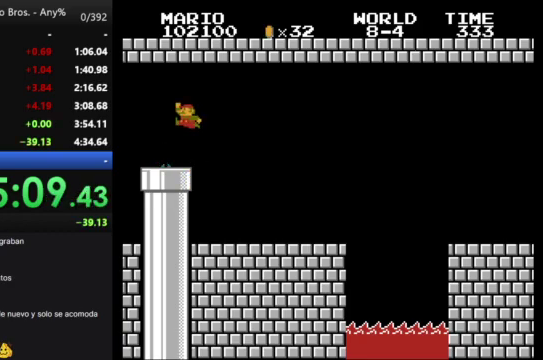
{"buttons": [], "events": [[133, "B", "up"], [200, "DPAD_LEFT", "up"], [300, "DPAD_DOWN", "down"], [400, "DPAD_DOWN", "up"]]}
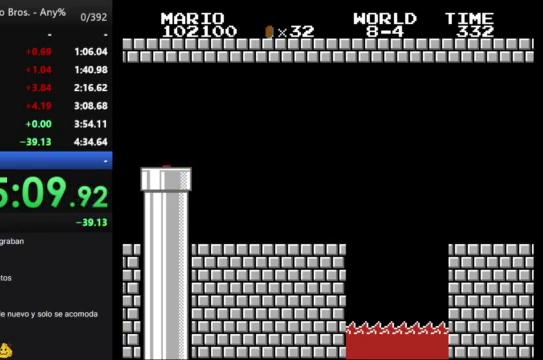
{"buttons": ["B", "DPAD_RIGHT"], "events": [[100, "B", "down"], [100, "DPAD_RIGHT", "down"]]}
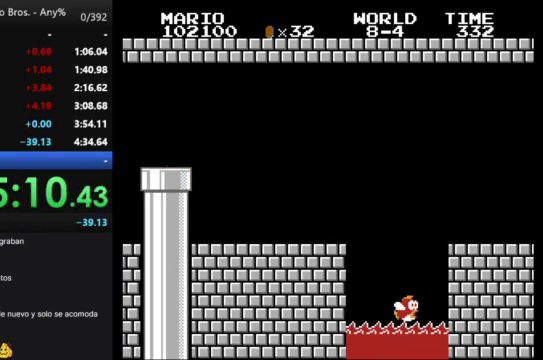
{"buttons": ["B", "DPAD_RIGHT"], "events": []}
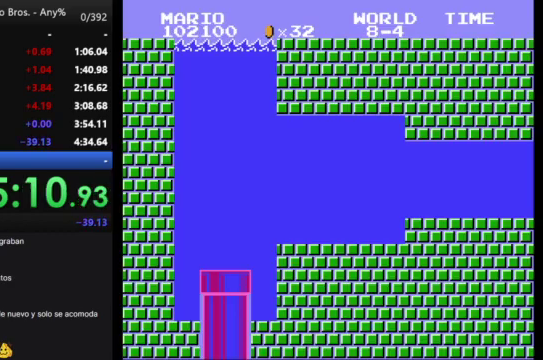
{"buttons": ["DPAD_RIGHT"], "events": [[133, "B", "up"], [233, "A", "down"], [300, "A", "up"], [367, "A", "down"], [467, "A", "up"]]}